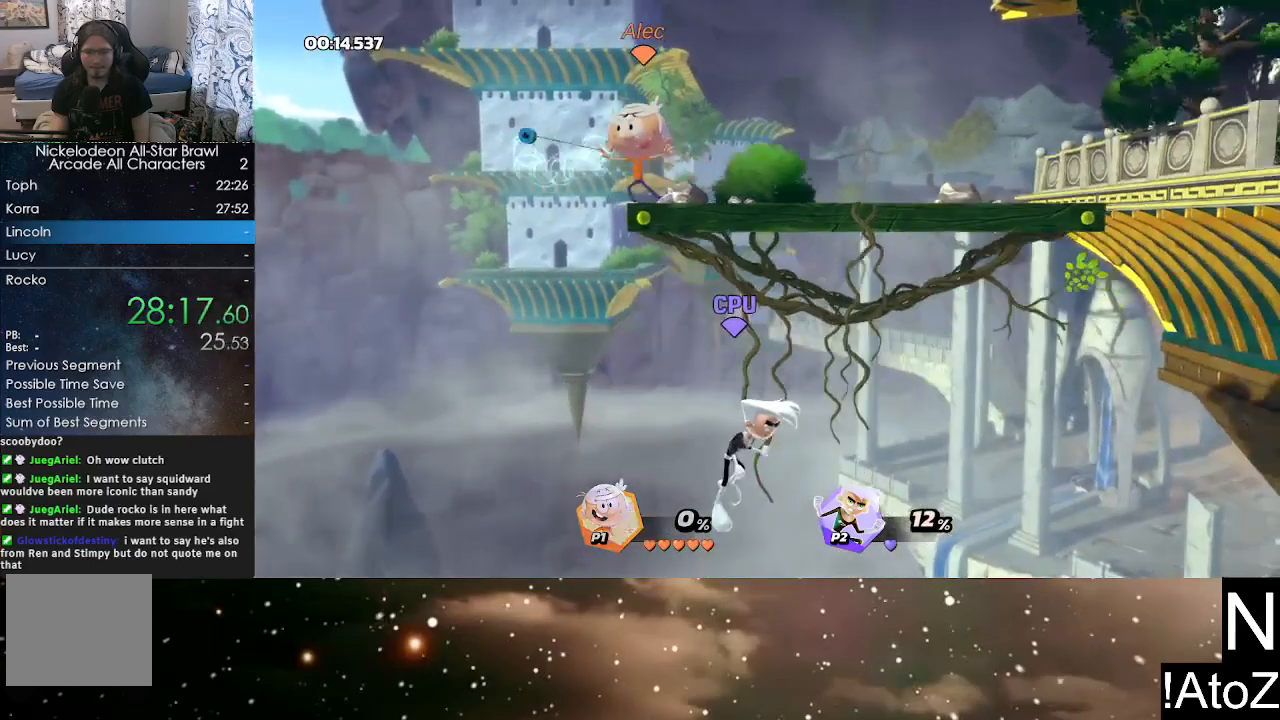
Gameplay with a controller (Xbox layout); each line is a JSON object with the inputs held at the frame after it (dt_ms = milliseconds from this image to that frame). "events" lists button and stick changes between this image and that frame as [ms after this image, input, new state], when the widget could be followed in between.
{"dt_ms": 500, "buttons": [], "left_stick": "center", "right_stick": "center", "events": [[50, "right_stick", "down"], [150, "right_stick", "center"], [350, "right_stick", "down"], [450, "right_stick", "center"]]}
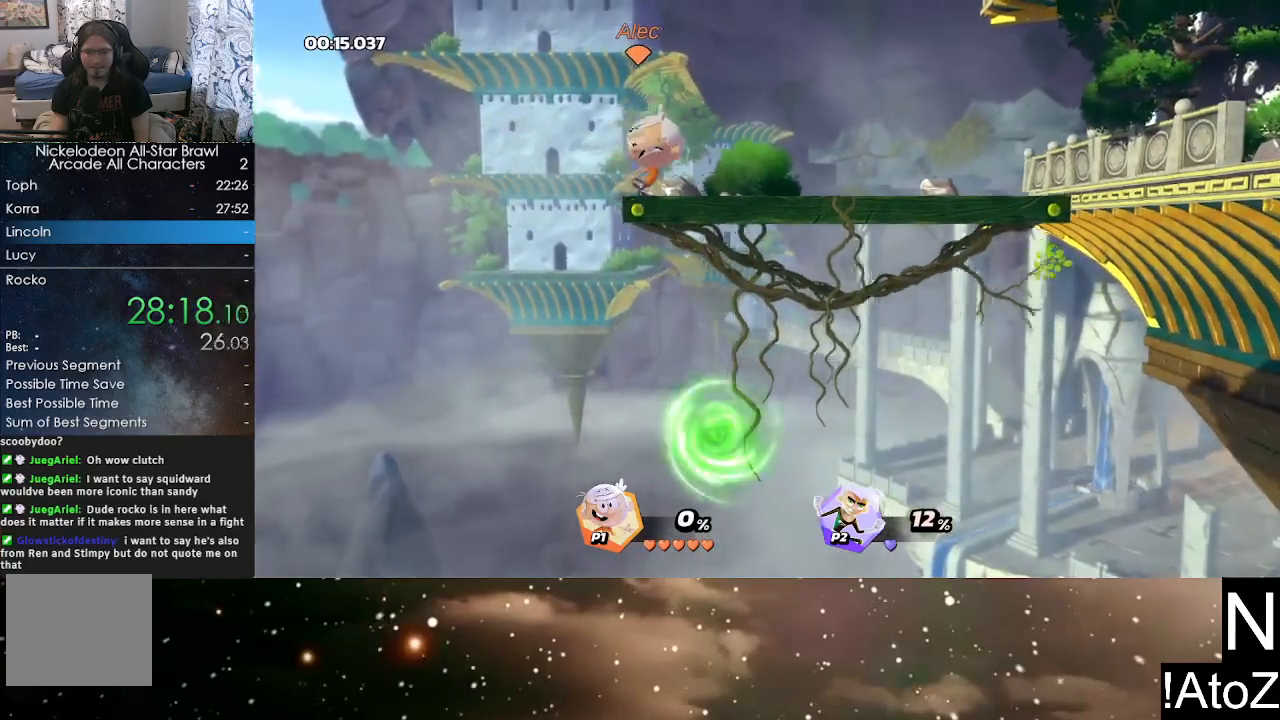
{"dt_ms": 500, "buttons": [], "left_stick": "center", "right_stick": "center", "events": []}
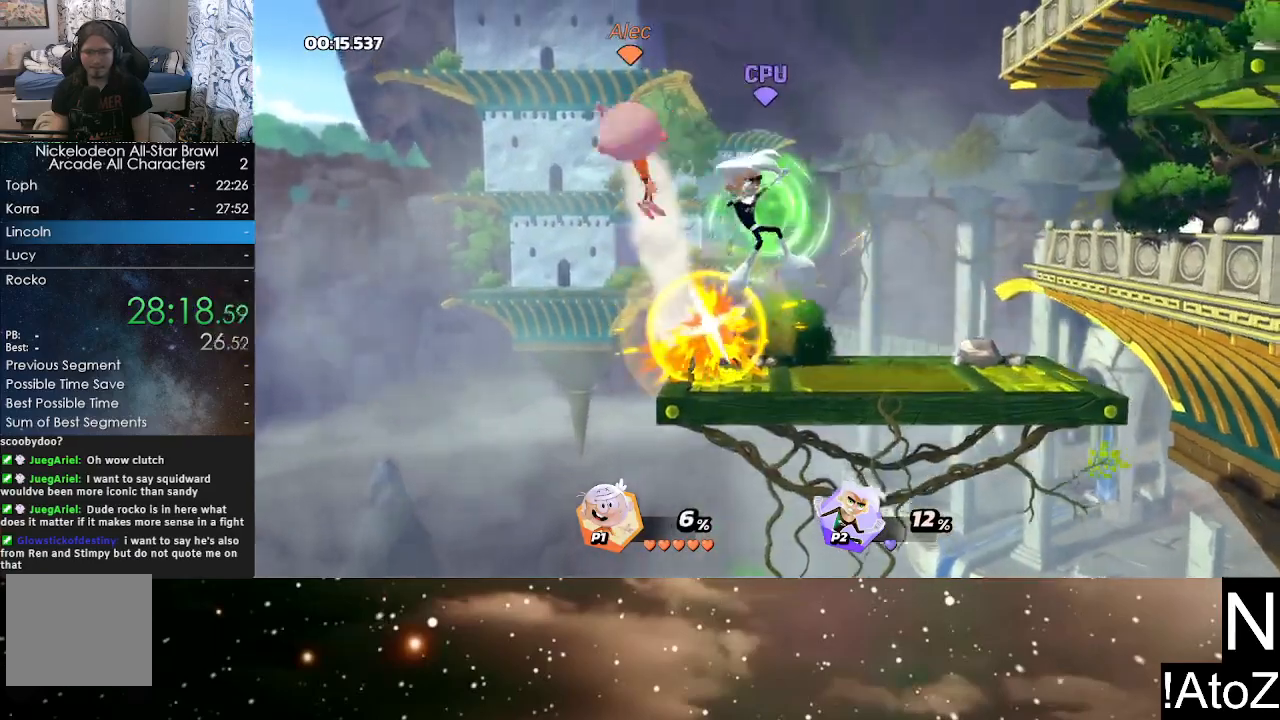
{"dt_ms": 500, "buttons": ["Y"], "left_stick": "right", "right_stick": "center", "events": [[100, "left_stick", "right"], [333, "Y", "down"], [400, "Y", "up"], [467, "Y", "down"]]}
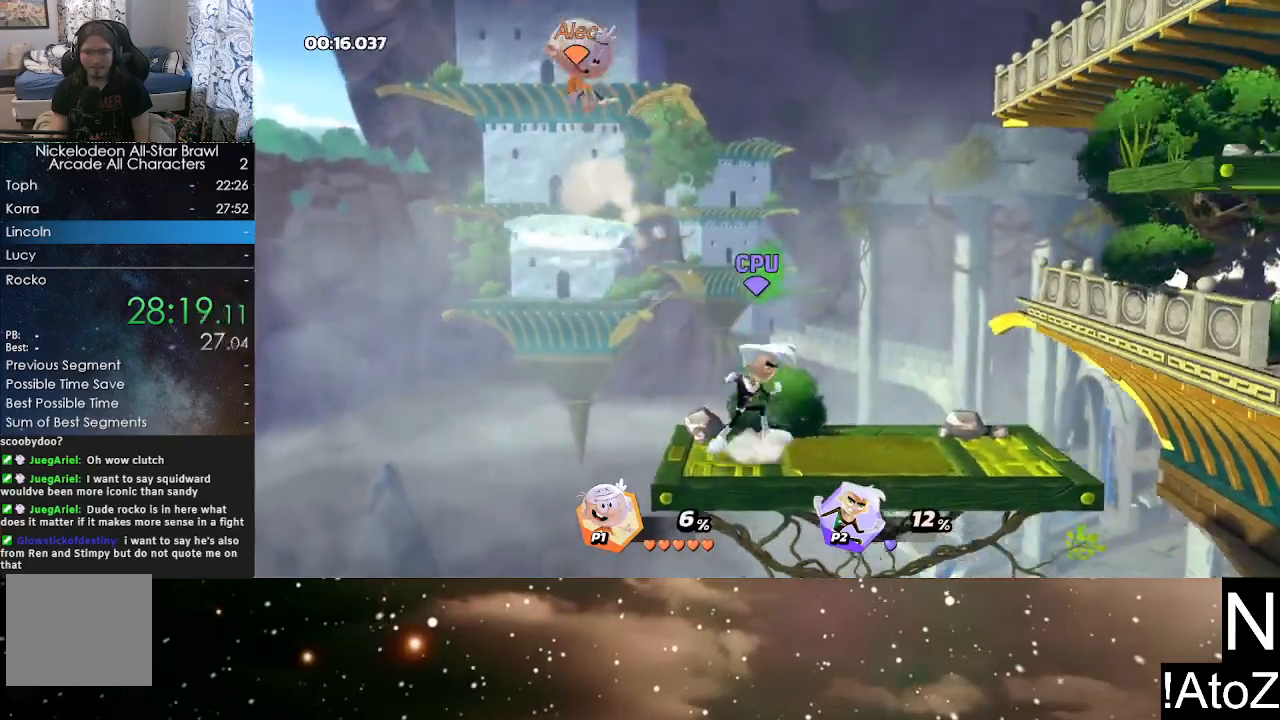
{"dt_ms": 500, "buttons": ["B"], "left_stick": "left", "right_stick": "center", "events": [[50, "Y", "up"], [450, "left_stick", "left"], [467, "B", "down"]]}
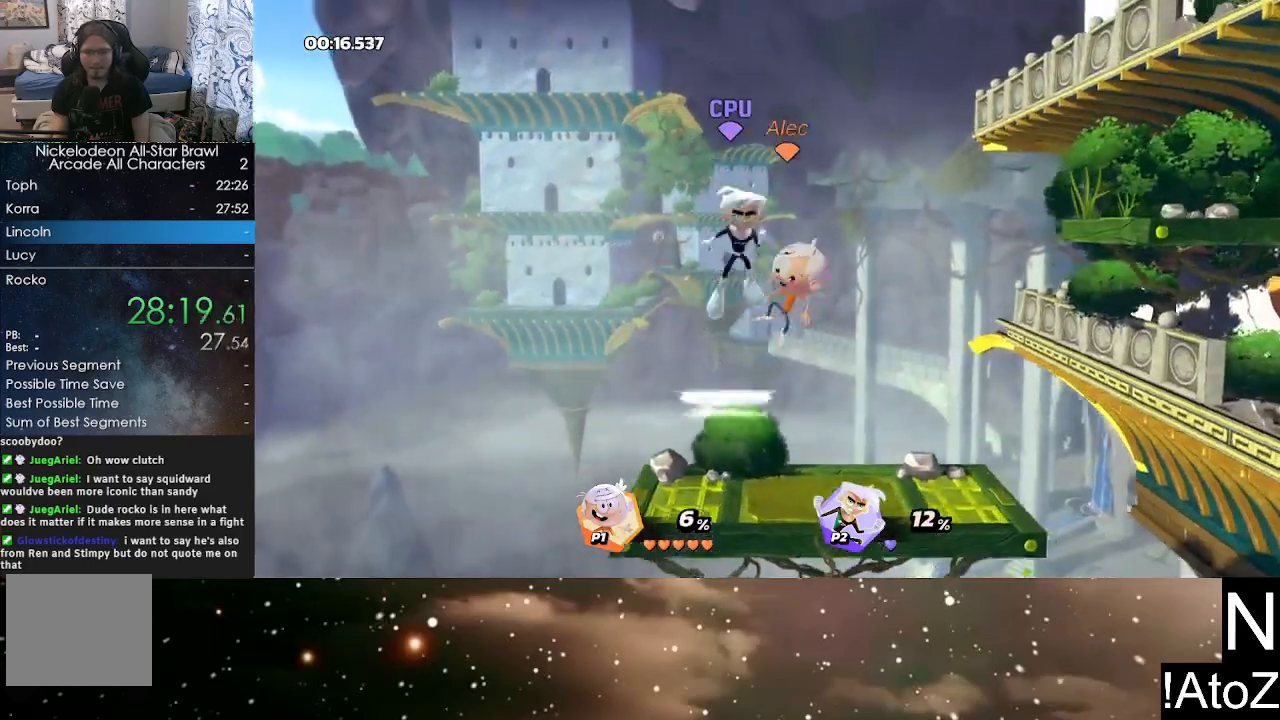
{"dt_ms": 500, "buttons": [], "left_stick": "center", "right_stick": "center", "events": [[67, "B", "up"], [183, "left_stick", "center"], [417, "right_stick", "left"], [483, "right_stick", "center"]]}
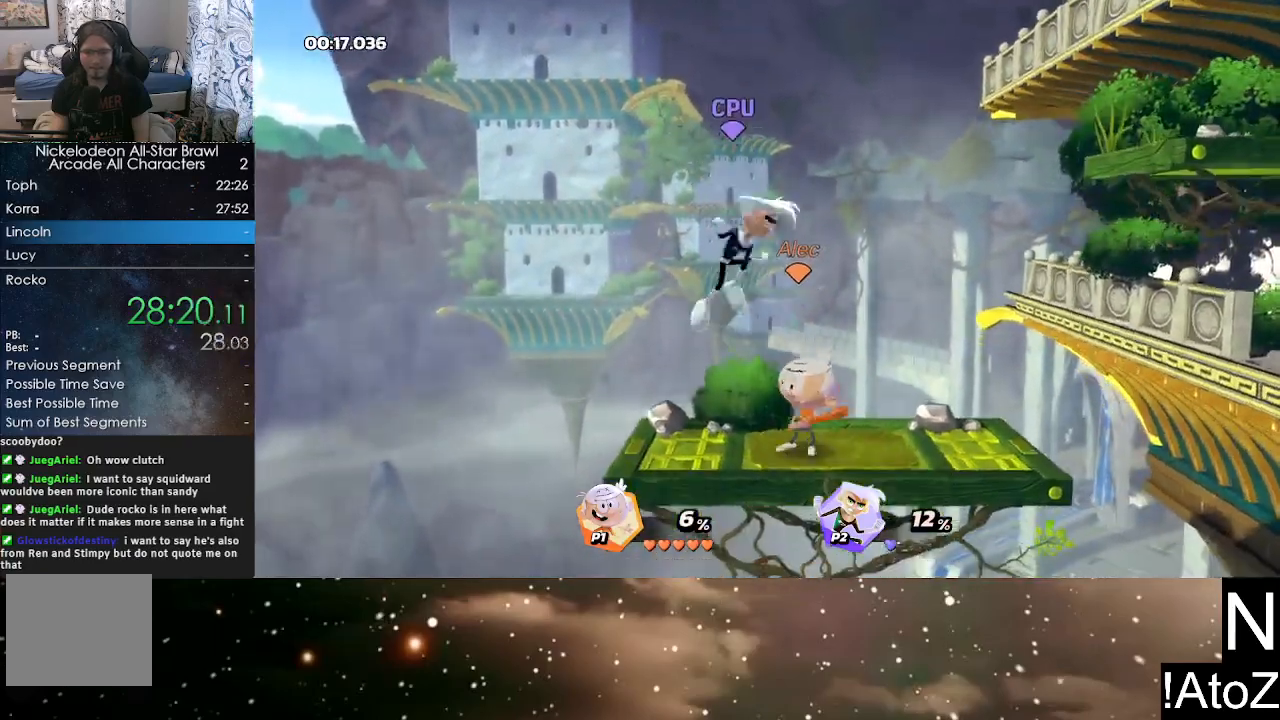
{"dt_ms": 500, "buttons": [], "left_stick": "center", "right_stick": "center", "events": []}
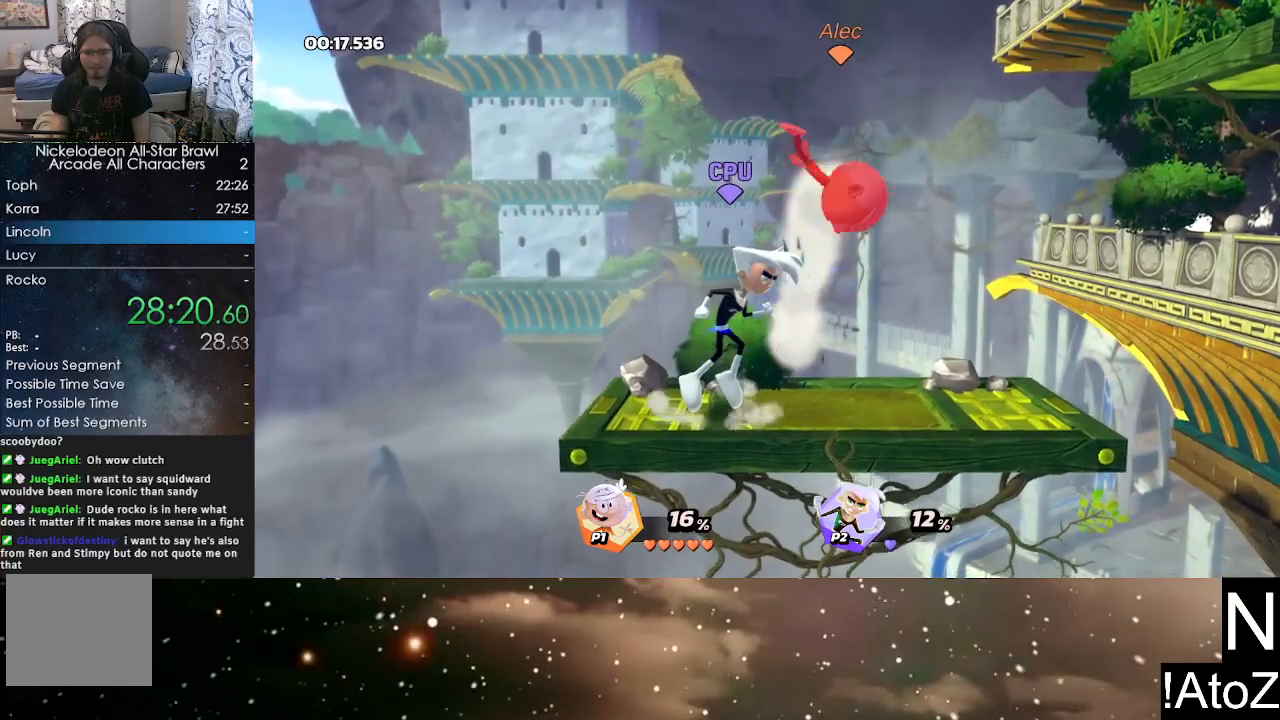
{"dt_ms": 500, "buttons": [], "left_stick": "left", "right_stick": "center", "events": [[100, "B", "down"], [167, "B", "up"], [217, "B", "down"], [283, "B", "up"], [350, "left_stick", "left"]]}
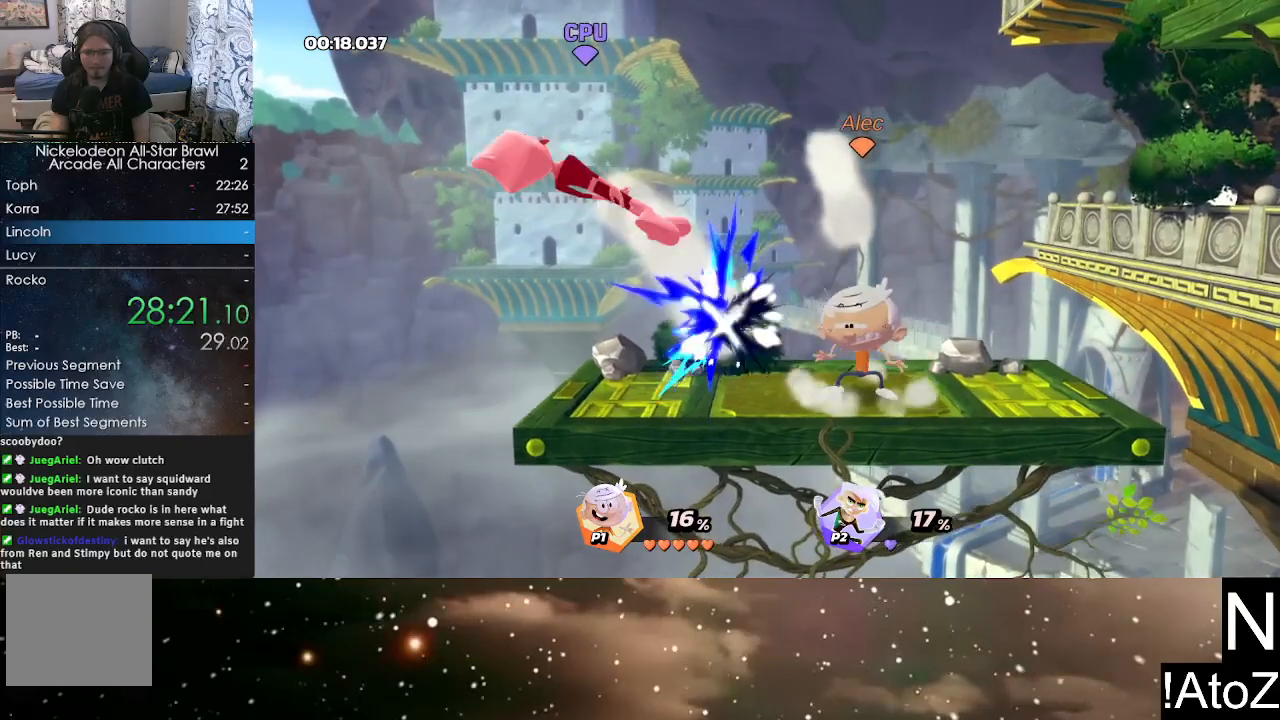
{"dt_ms": 500, "buttons": [], "left_stick": "center", "right_stick": "center", "events": [[367, "left_stick", "center"], [433, "right_stick", "left"], [500, "right_stick", "center"]]}
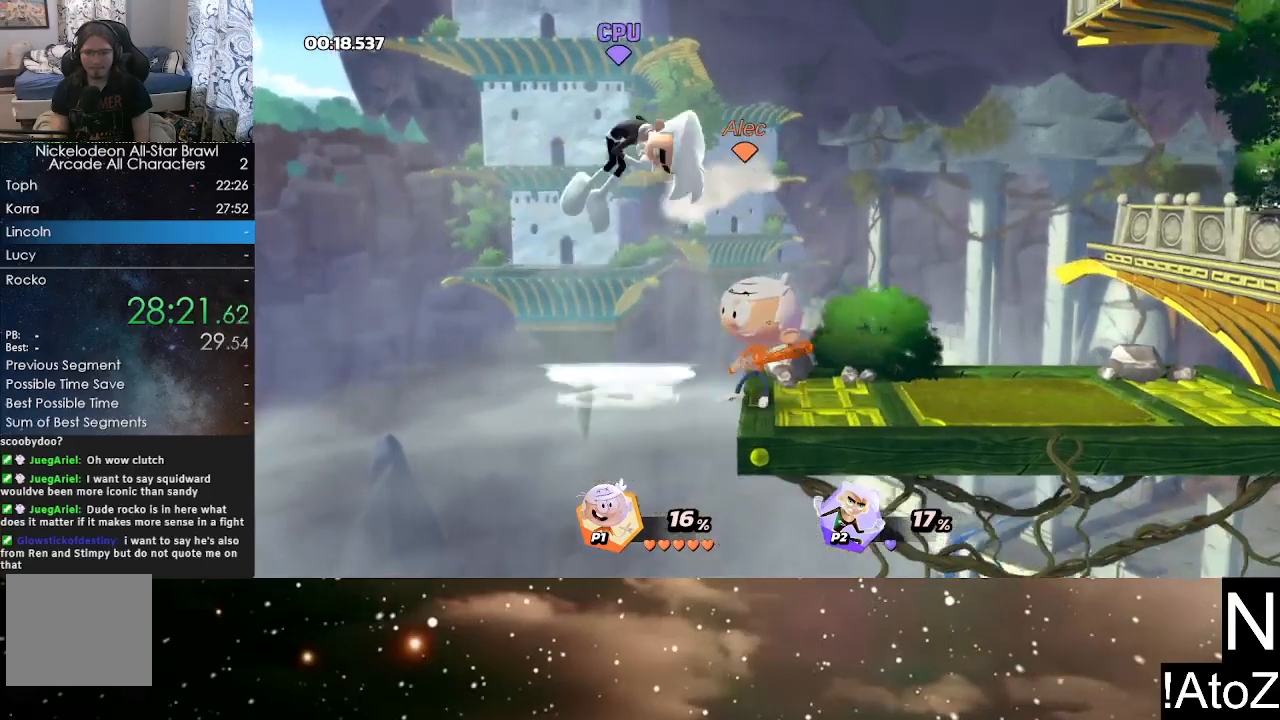
{"dt_ms": 500, "buttons": [], "left_stick": "center", "right_stick": "center", "events": []}
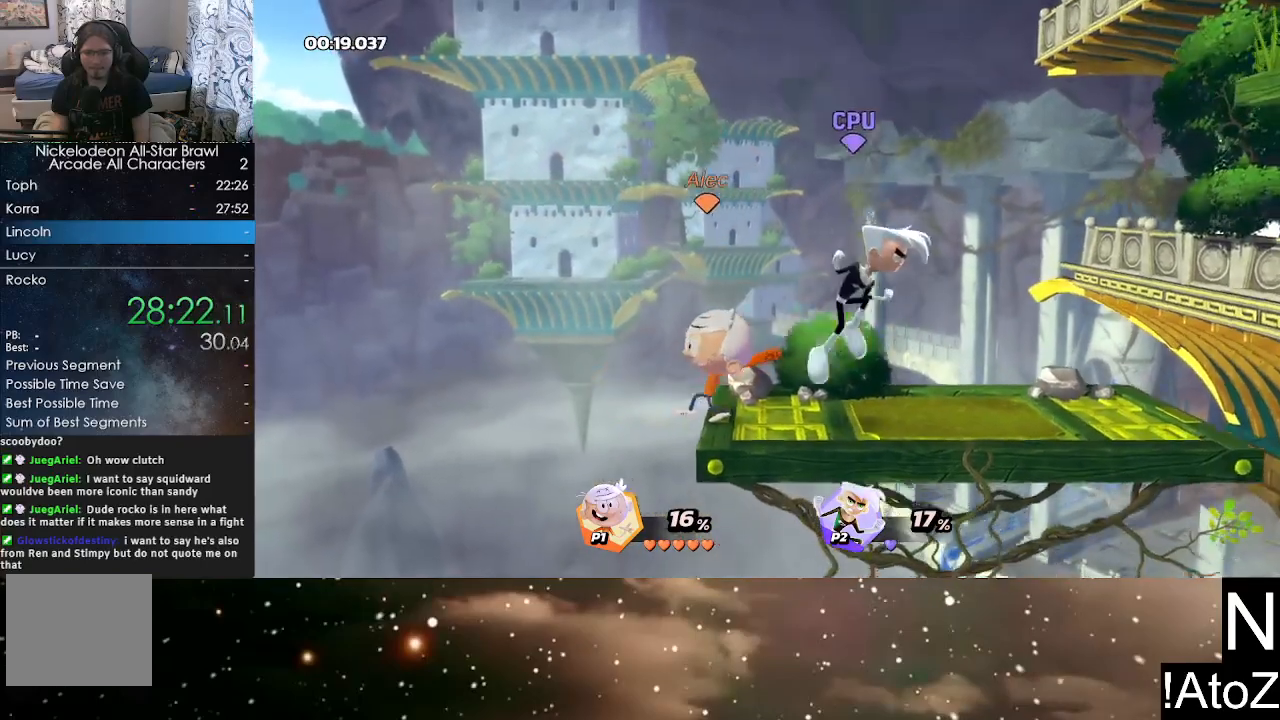
{"dt_ms": 500, "buttons": [], "left_stick": "left", "right_stick": "center", "events": [[50, "left_stick", "right"], [200, "R2", "down"], [333, "R2", "up"], [333, "left_stick", "left"]]}
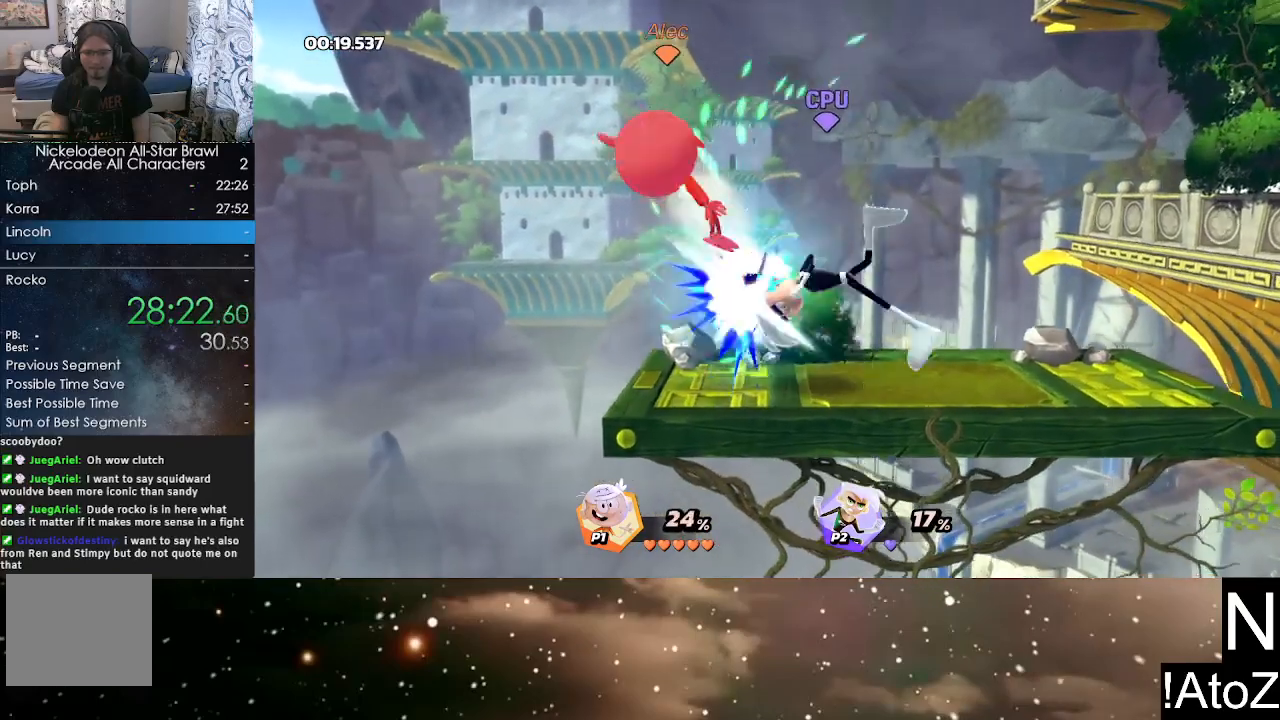
{"dt_ms": 500, "buttons": [], "left_stick": "right", "right_stick": "center", "events": [[167, "left_stick", "center"], [233, "left_stick", "right"], [400, "Y", "down"], [483, "Y", "up"]]}
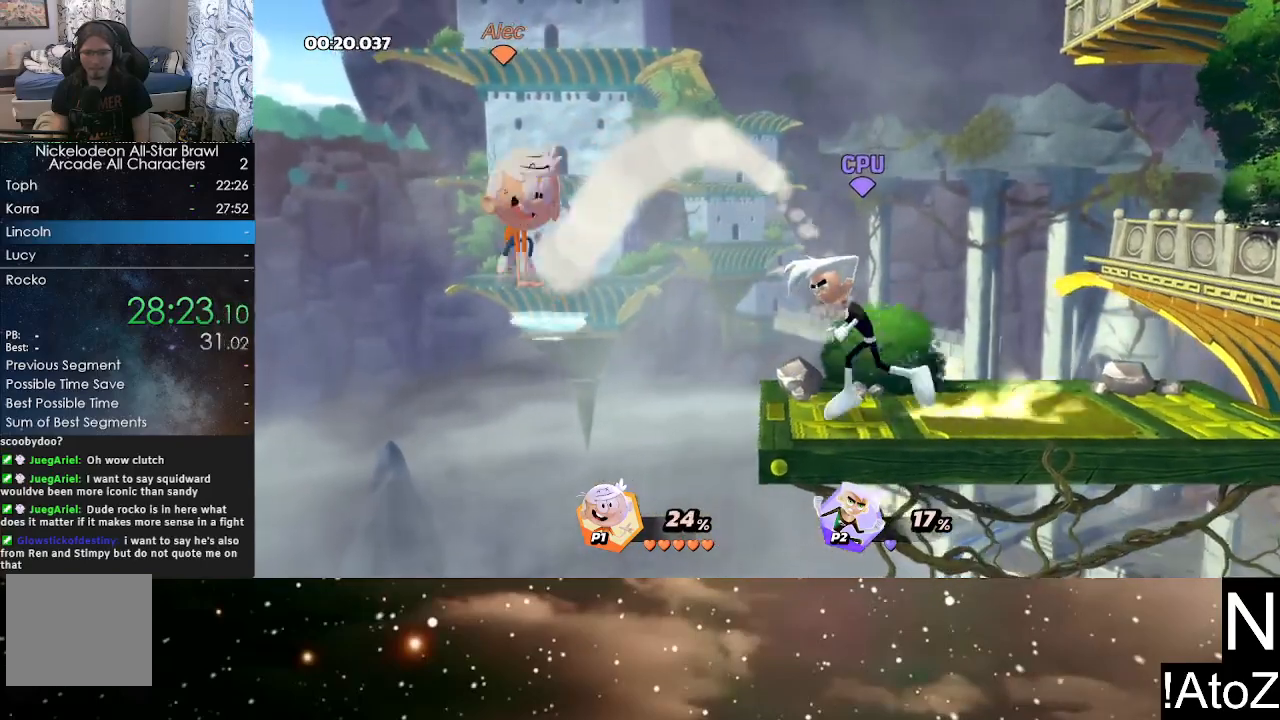
{"dt_ms": 500, "buttons": [], "left_stick": "right", "right_stick": "center", "events": [[17, "Y", "down"], [117, "Y", "up"]]}
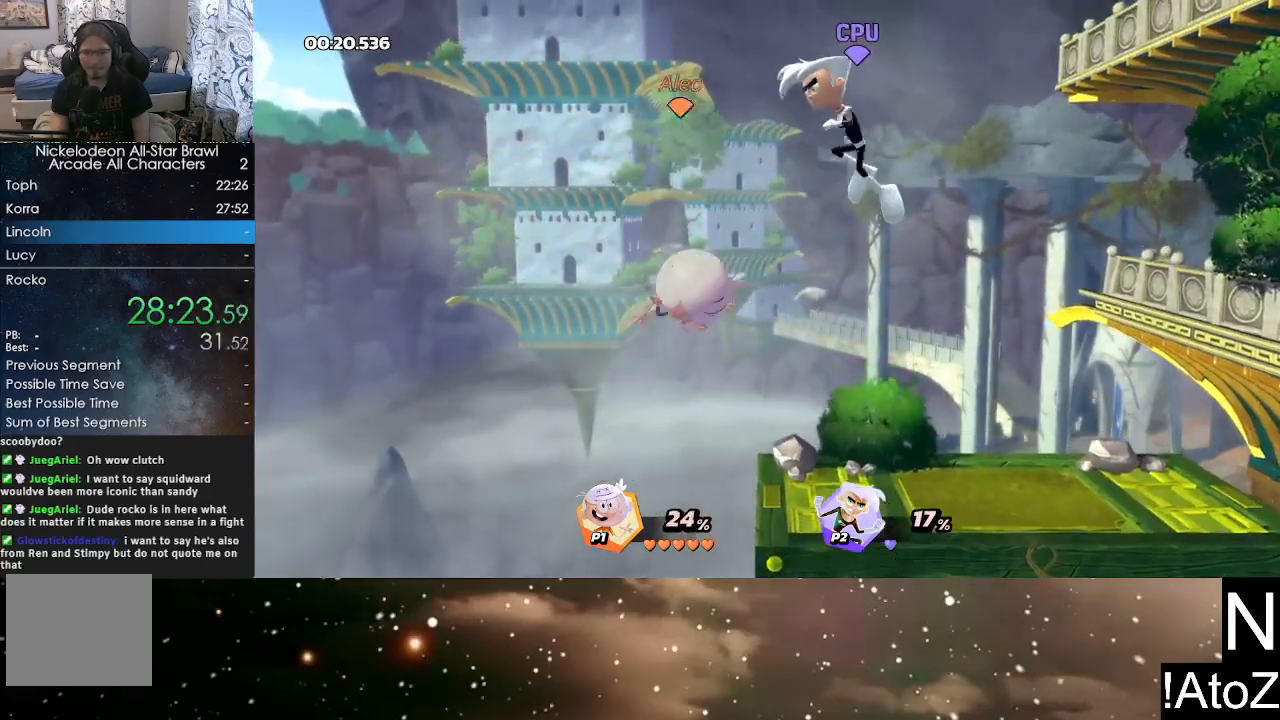
{"dt_ms": 500, "buttons": [], "left_stick": "center", "right_stick": "center", "events": [[383, "right_stick", "left"], [433, "left_stick", "center"], [450, "right_stick", "center"]]}
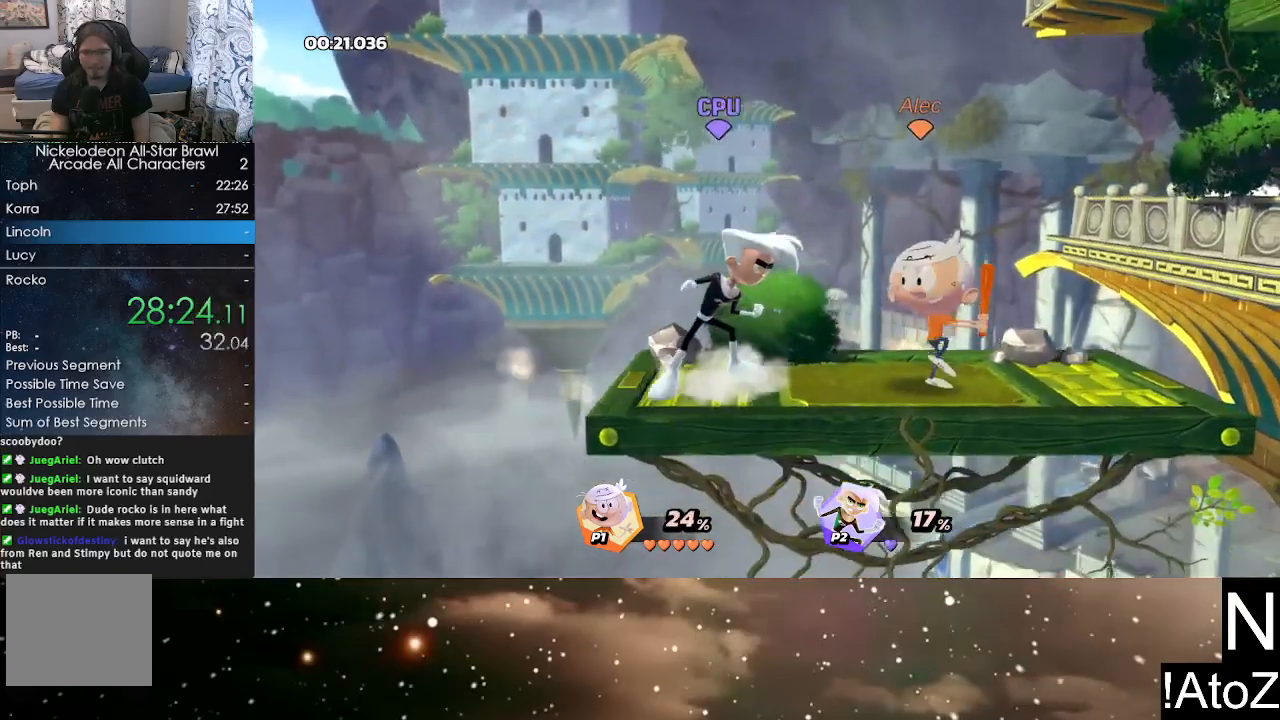
{"dt_ms": 500, "buttons": [], "left_stick": "left", "right_stick": "center", "events": [[433, "left_stick", "left"]]}
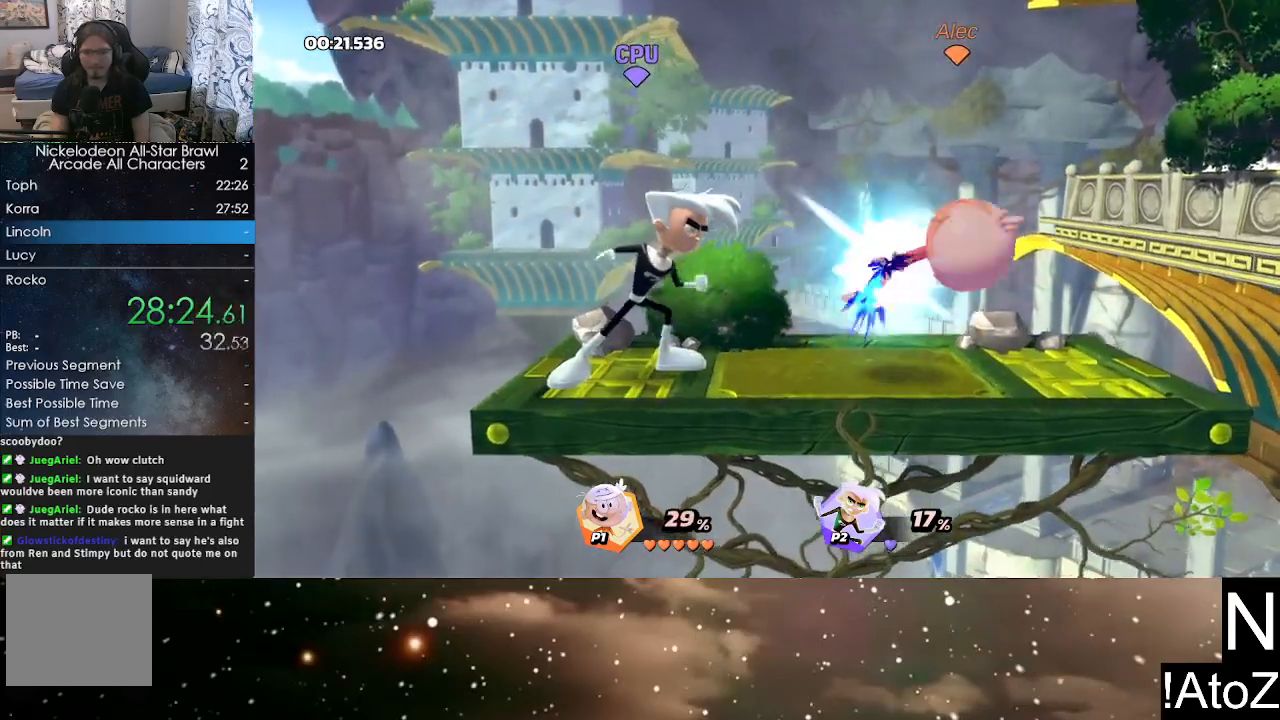
{"dt_ms": 500, "buttons": [], "left_stick": "left", "right_stick": "center", "events": []}
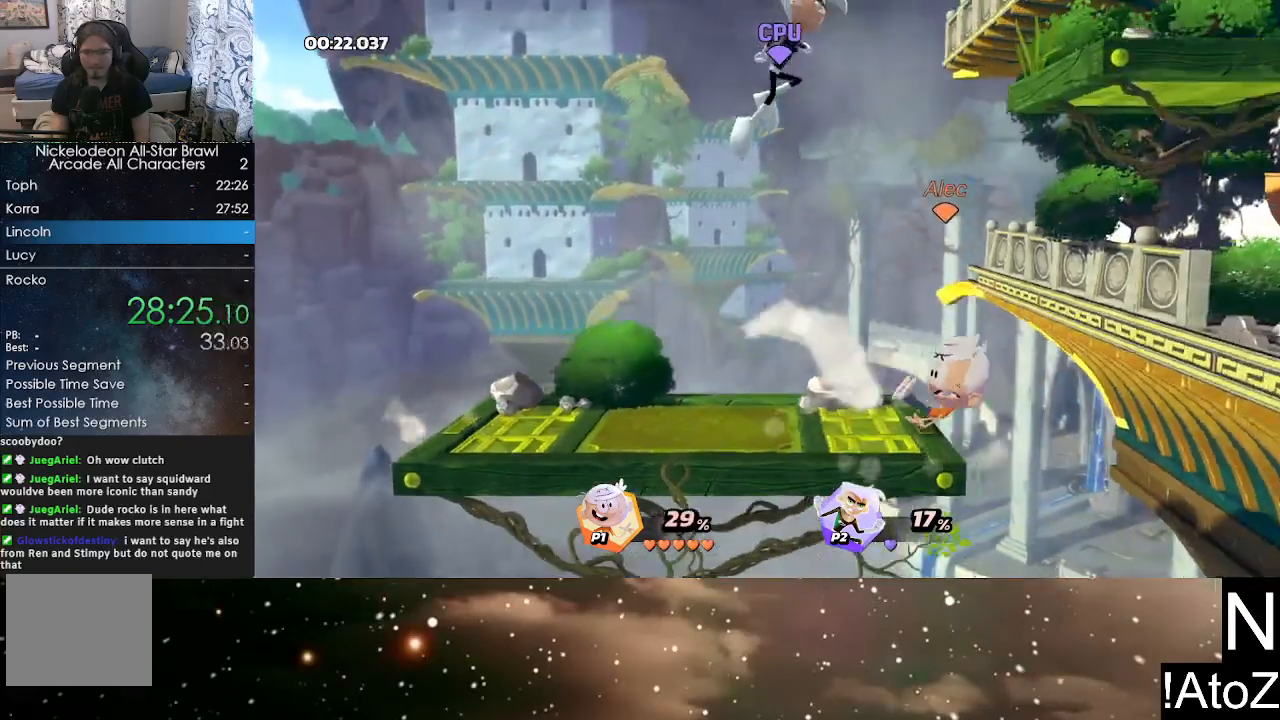
{"dt_ms": 500, "buttons": [], "left_stick": "left", "right_stick": "center", "events": []}
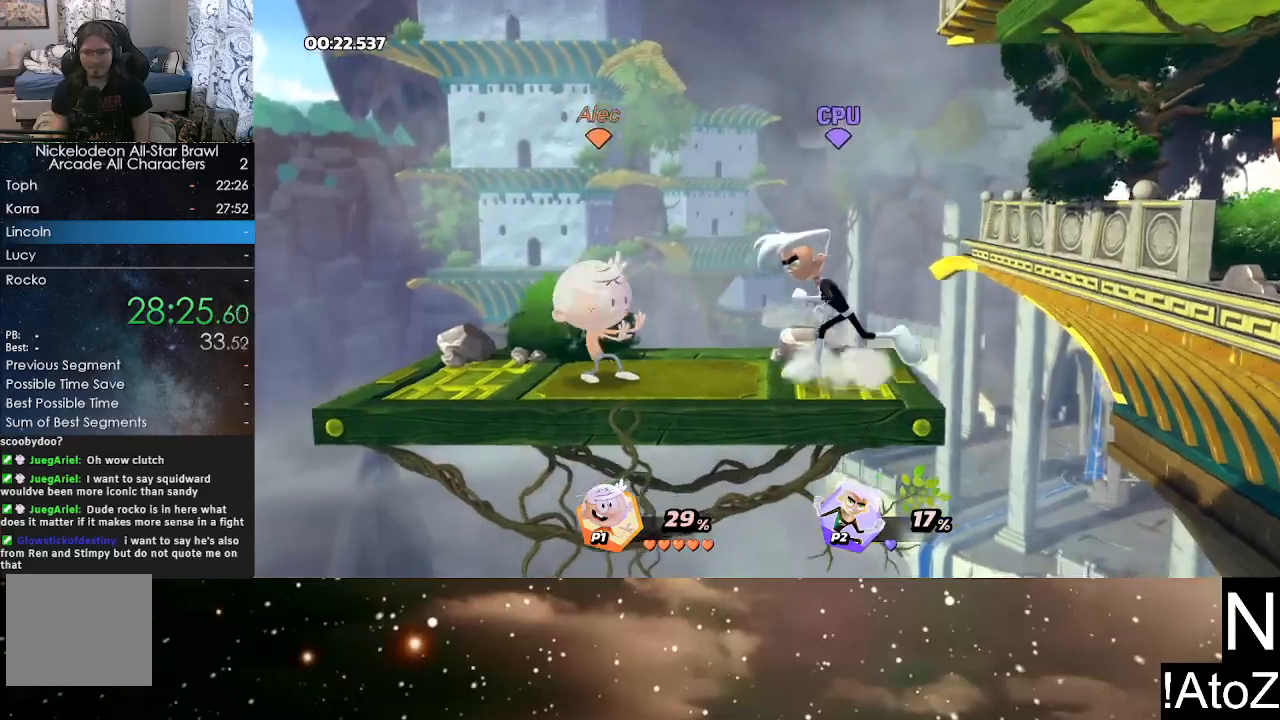
{"dt_ms": 500, "buttons": [], "left_stick": "left", "right_stick": "center", "events": [[33, "left_stick", "center"], [133, "left_stick", "right"], [200, "R2", "down"], [317, "left_stick", "left"], [350, "R2", "up"]]}
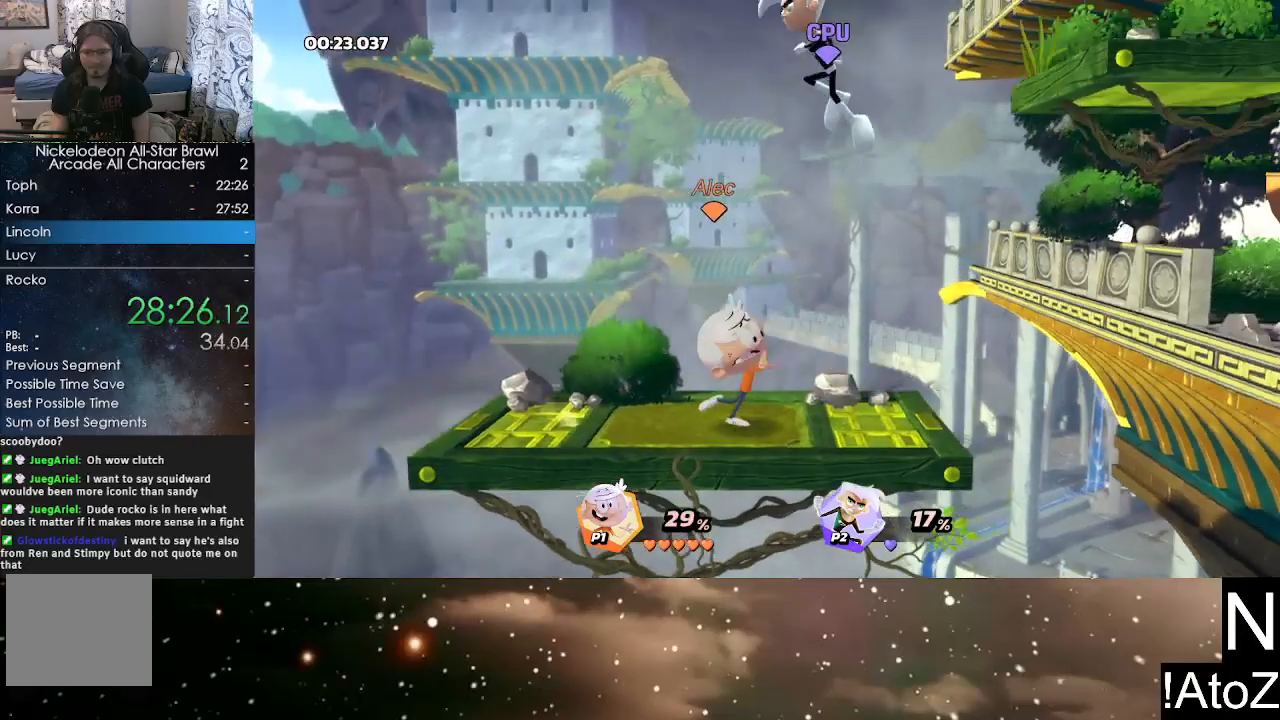
{"dt_ms": 500, "buttons": [], "left_stick": "left", "right_stick": "center", "events": [[100, "left_stick", "center"], [283, "left_stick", "right"], [300, "R2", "down"], [400, "left_stick", "left"], [433, "R2", "up"]]}
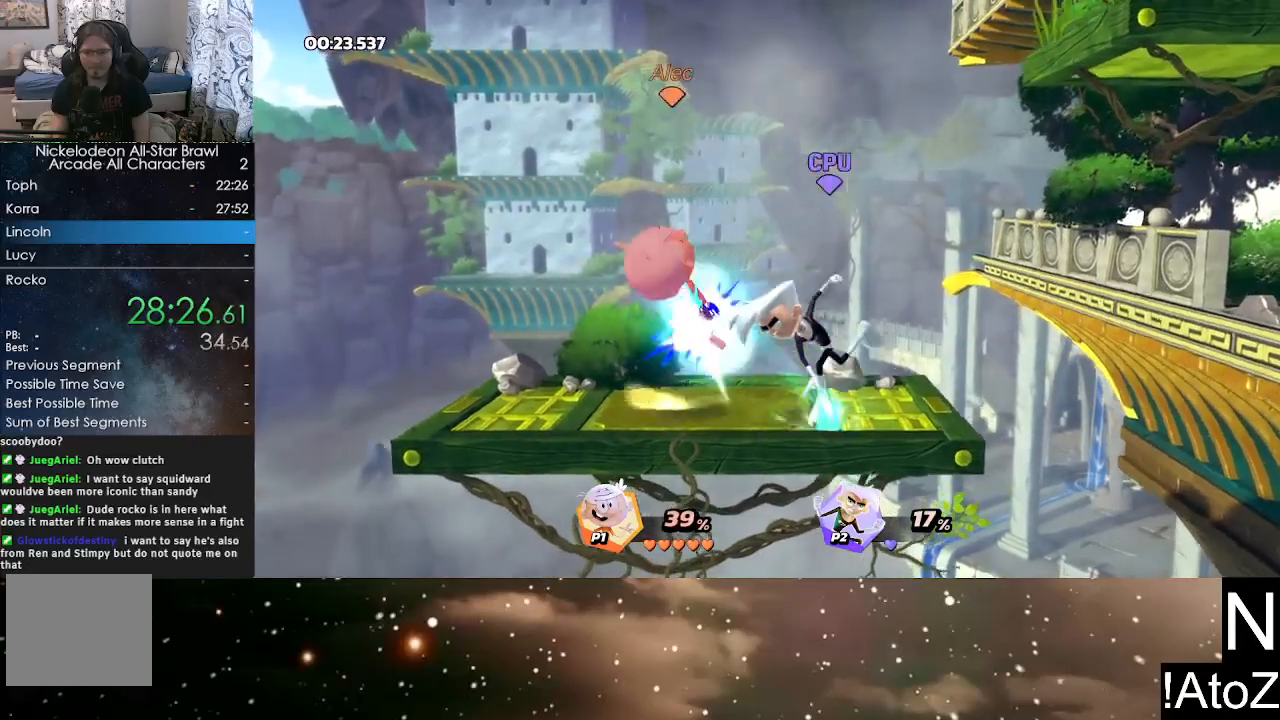
{"dt_ms": 500, "buttons": [], "left_stick": "right", "right_stick": "center", "events": [[233, "left_stick", "right"], [400, "Y", "down"], [500, "Y", "up"]]}
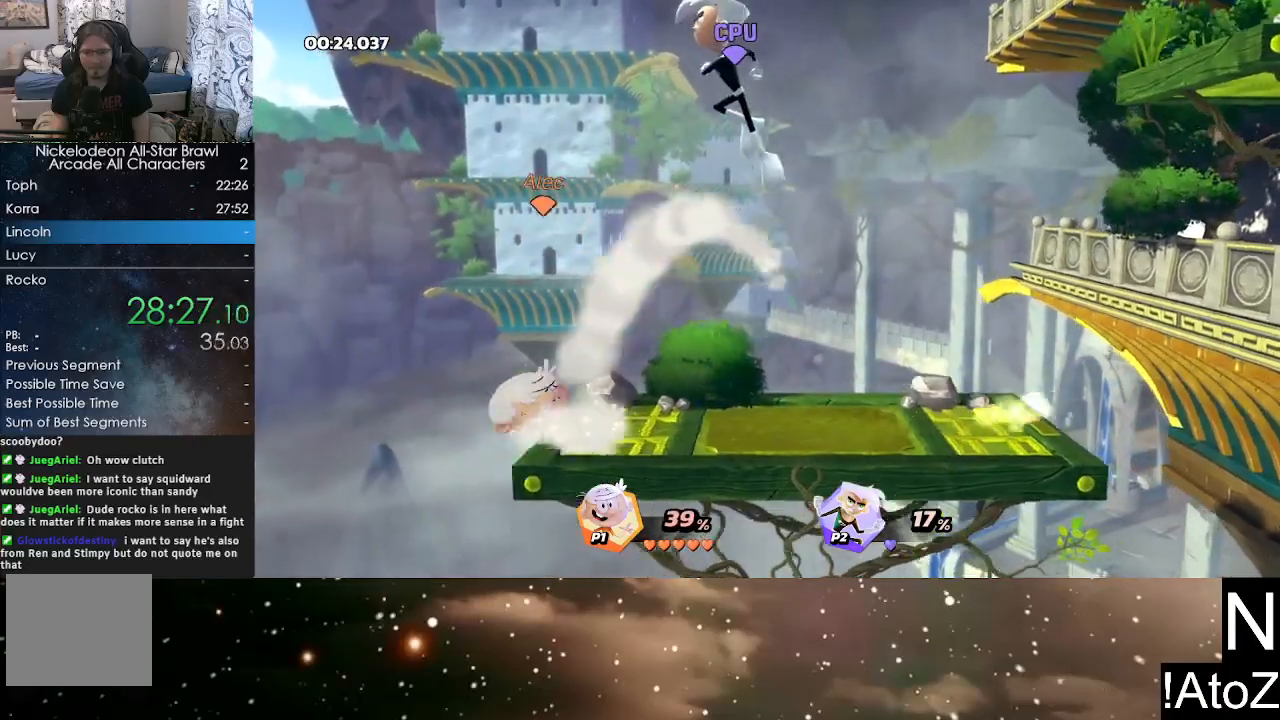
{"dt_ms": 500, "buttons": [], "left_stick": "right", "right_stick": "center", "events": []}
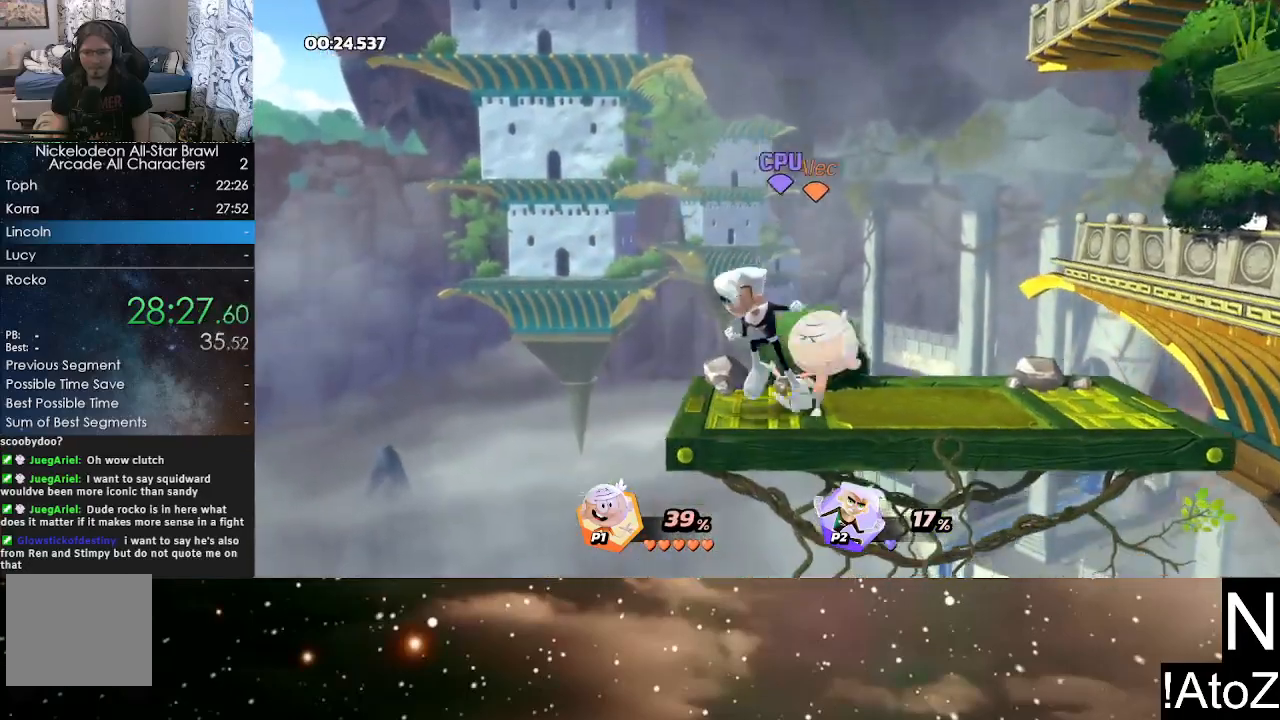
{"dt_ms": 500, "buttons": [], "left_stick": "center", "right_stick": "center", "events": [[83, "left_stick", "center"], [183, "right_stick", "left"], [300, "right_stick", "center"], [367, "right_stick", "down-left"], [467, "right_stick", "center"]]}
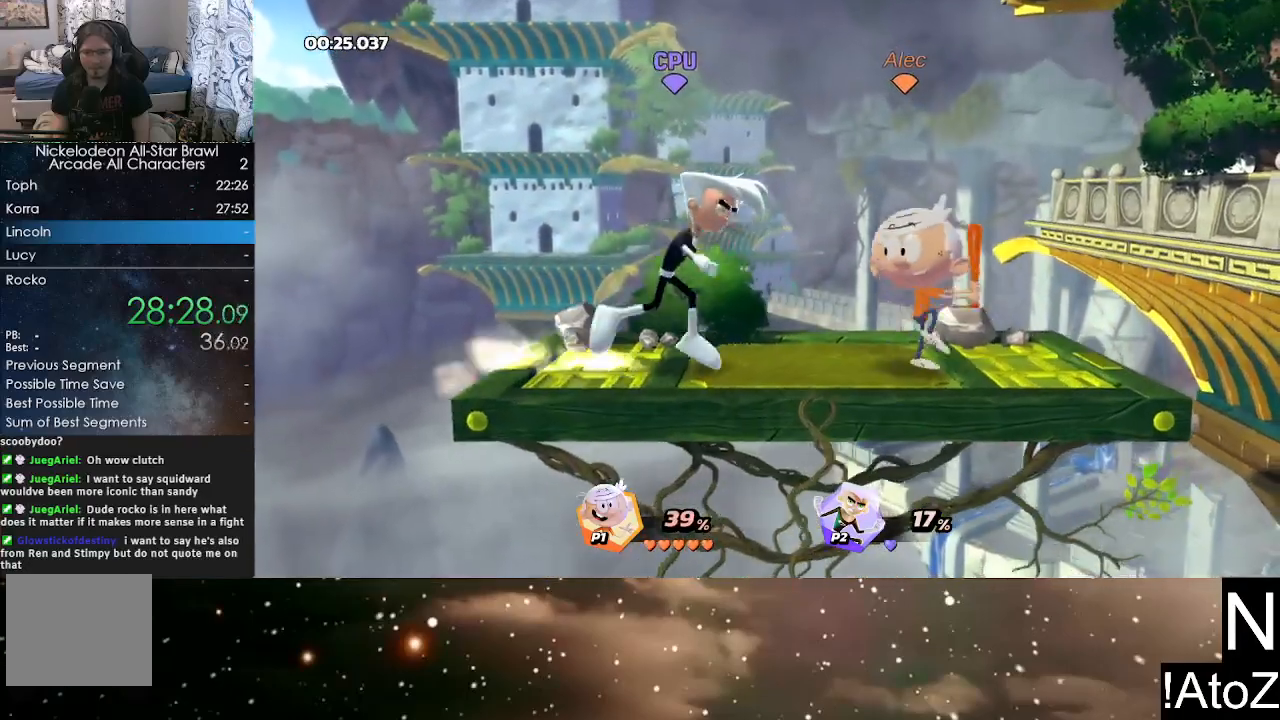
{"dt_ms": 500, "buttons": [], "left_stick": "left", "right_stick": "center", "events": [[317, "left_stick", "left"]]}
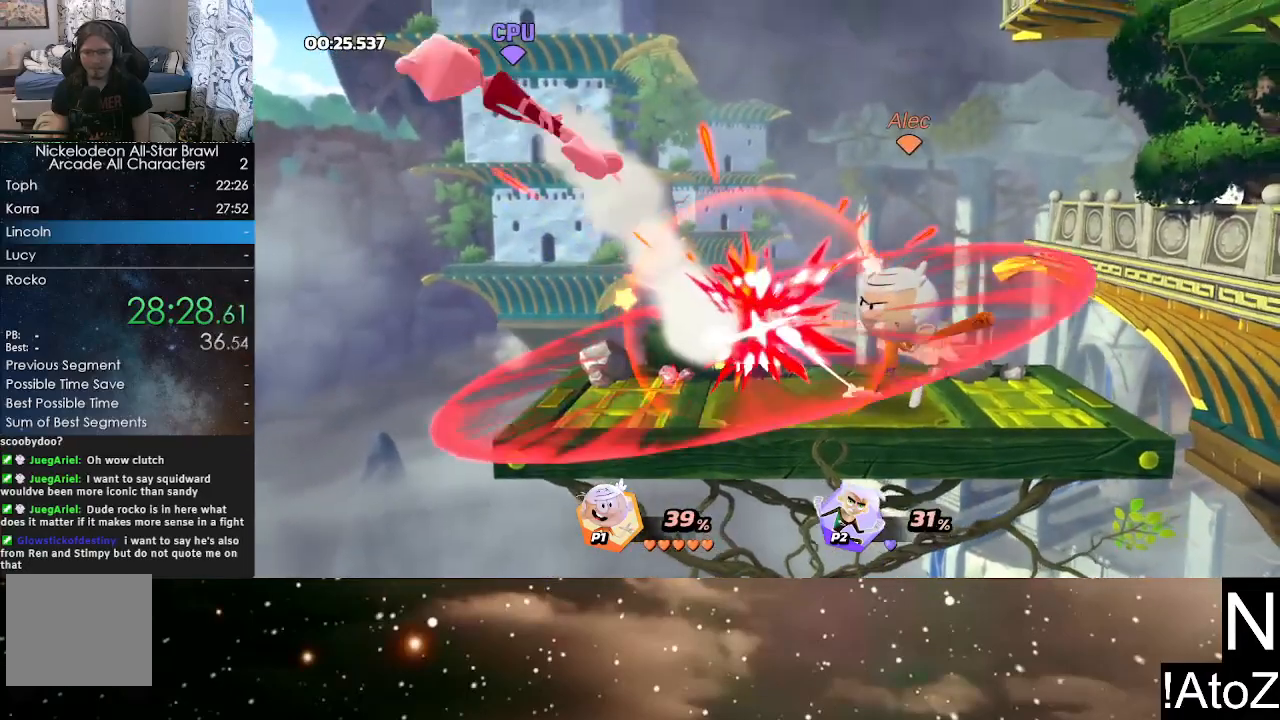
{"dt_ms": 500, "buttons": [], "left_stick": "left", "right_stick": "center", "events": []}
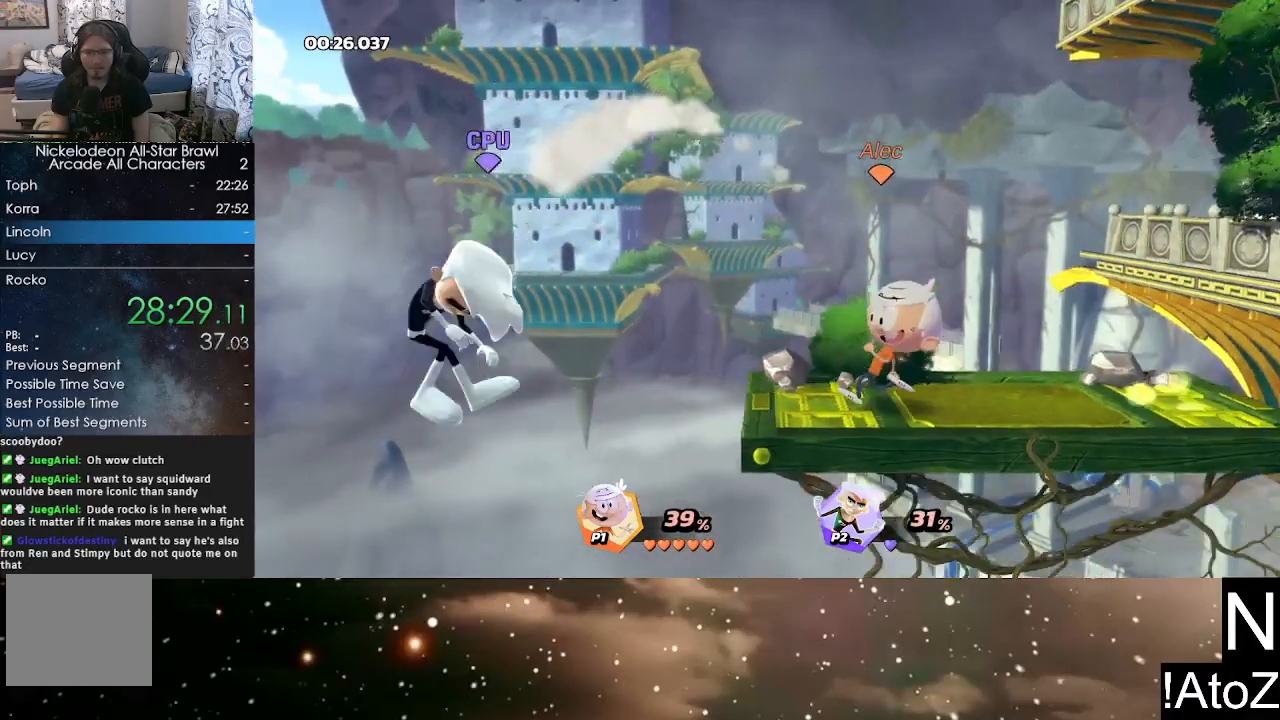
{"dt_ms": 500, "buttons": [], "left_stick": "center", "right_stick": "center", "events": [[83, "left_stick", "center"], [183, "right_stick", "down"], [317, "right_stick", "center"]]}
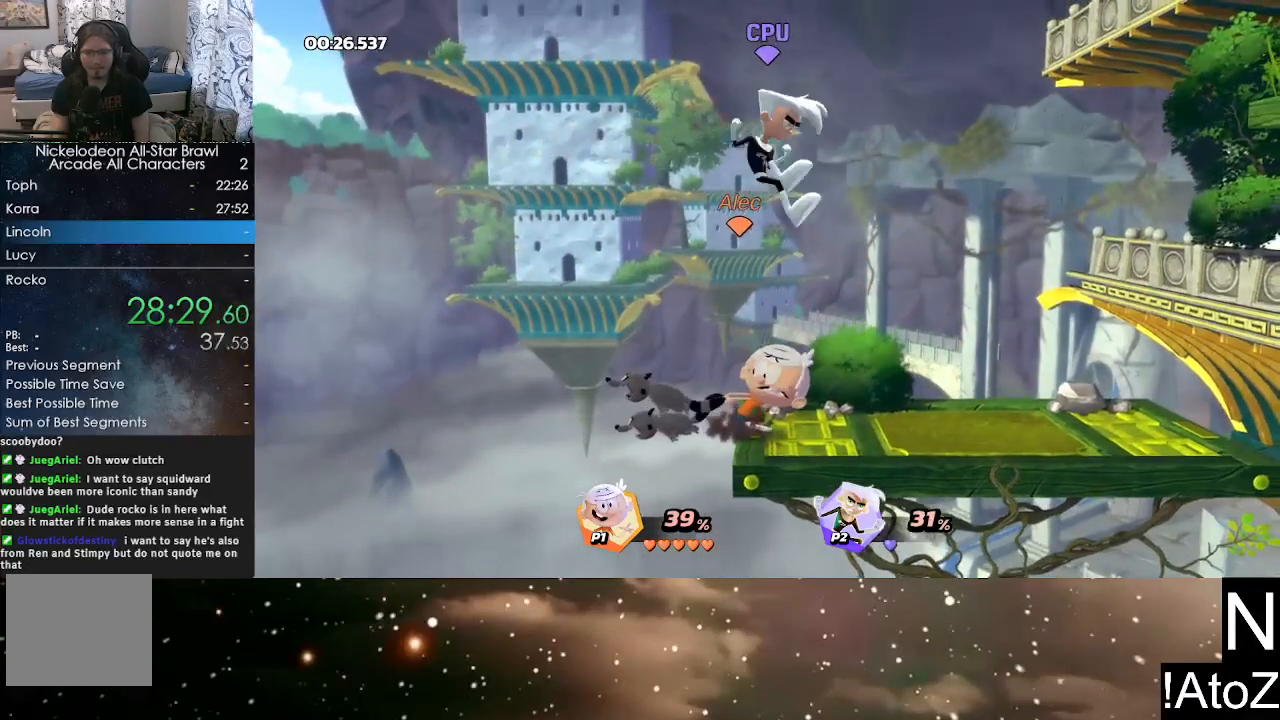
{"dt_ms": 1000, "buttons": ["R2"], "left_stick": "left", "right_stick": "center", "events": [[267, "left_stick", "right"], [400, "R2", "down"], [517, "left_stick", "center"], [567, "R2", "up"], [567, "left_stick", "left"], [667, "left_stick", "center"], [767, "left_stick", "right"], [850, "left_stick", "left"], [950, "R2", "down"]]}
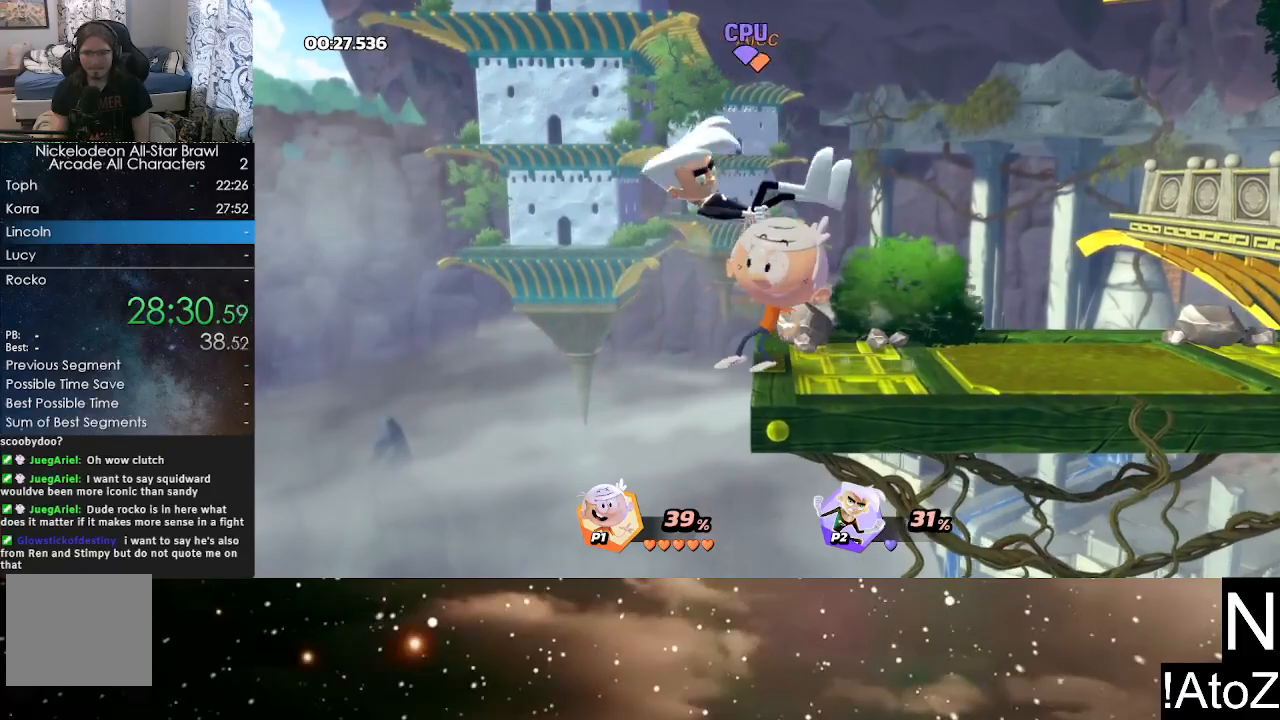
{"dt_ms": 500, "buttons": [], "left_stick": "center", "right_stick": "center", "events": [[50, "left_stick", "center"], [117, "R2", "up"]]}